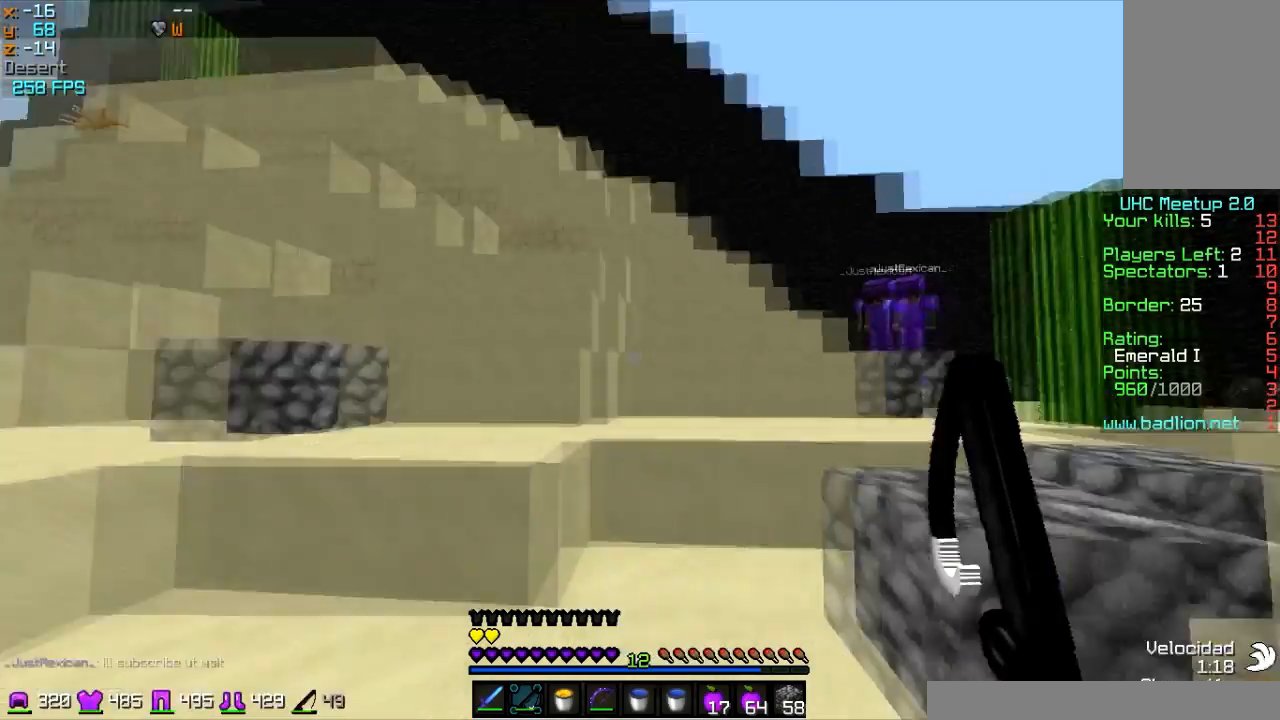
Gameplay with keyboard and mouse; each line is a JSON object with the keys and mouse buttons held at the frame after it. "events" lists presses ("down") and releases ("up") of "a", "d", "s", "w", "mouse_left" and "mouse_right" between this image and that frame as [ms after this image, input, new state], when the widget could be followed in between. "mouse_left", "mouse_right" = the "left", "right" buttons of the "mouse" list. No other keys are recorded. Fast repeated clicks can show as one long hold. Mouse movement is not recorded.
{"keys": ["a", "s"], "mouse": ["right"], "events": [[134, "mouse_right", "down"], [167, "mouse_right", "up"], [267, "mouse_right", "down"], [334, "mouse_right", "up"], [367, "mouse_right", "down"], [434, "mouse_right", "up"], [434, "w", "up"], [467, "a", "up"], [501, "a", "down"], [501, "mouse_right", "down"]]}
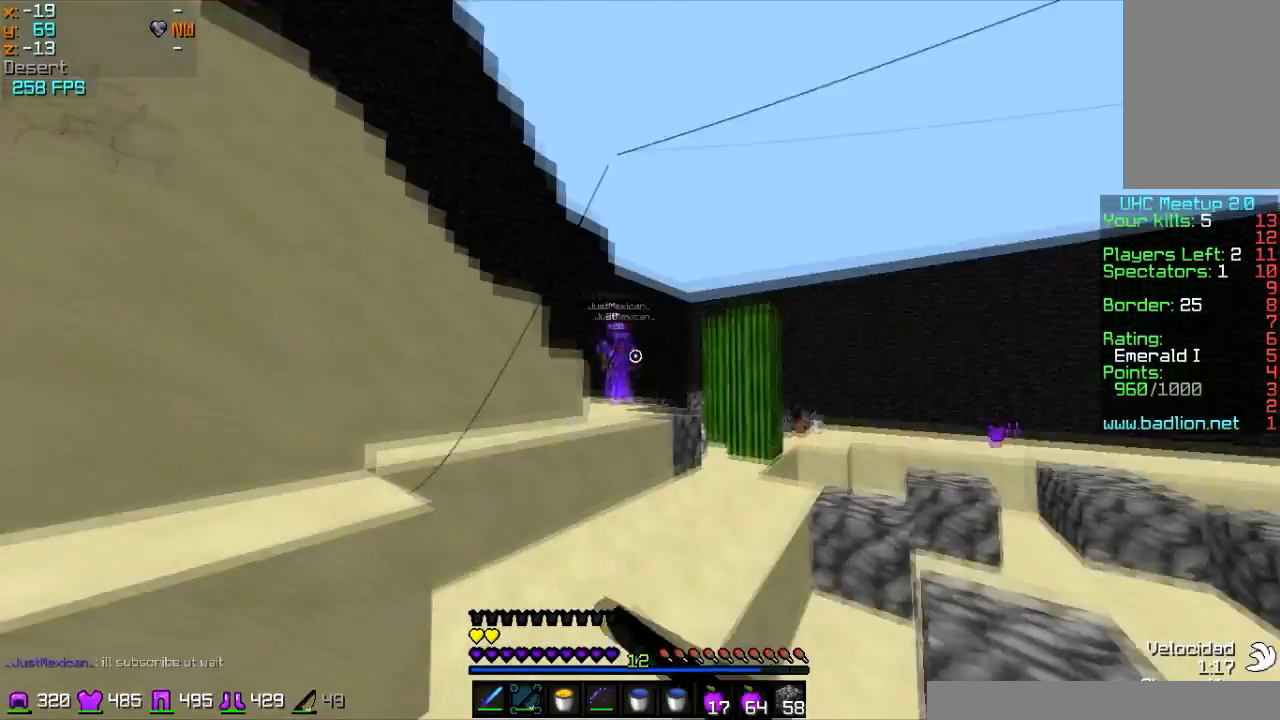
{"keys": ["w"], "mouse": [], "events": [[66, "mouse_right", "up"], [133, "a", "up"], [233, "s", "up"], [367, "w", "down"]]}
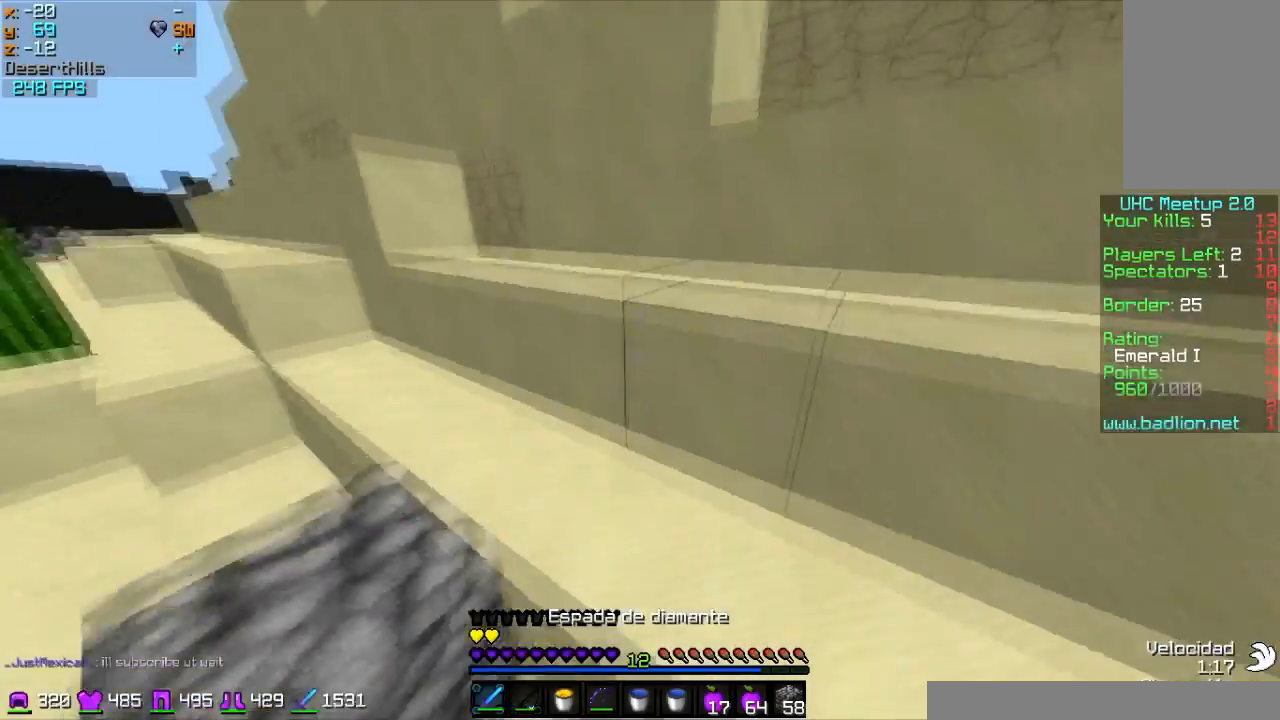
{"keys": ["w"], "mouse": [], "events": [[67, "a", "down"], [300, "a", "up"]]}
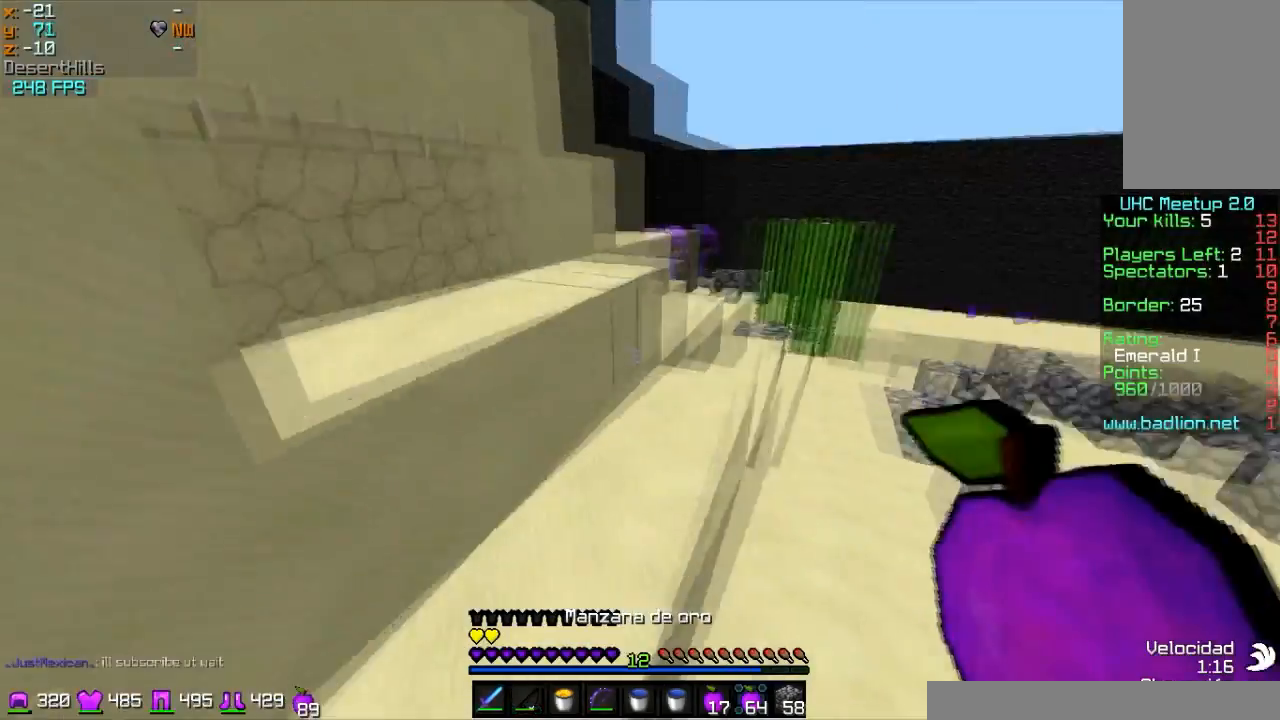
{"keys": ["w"], "mouse": [], "events": [[166, "d", "down"], [500, "d", "up"]]}
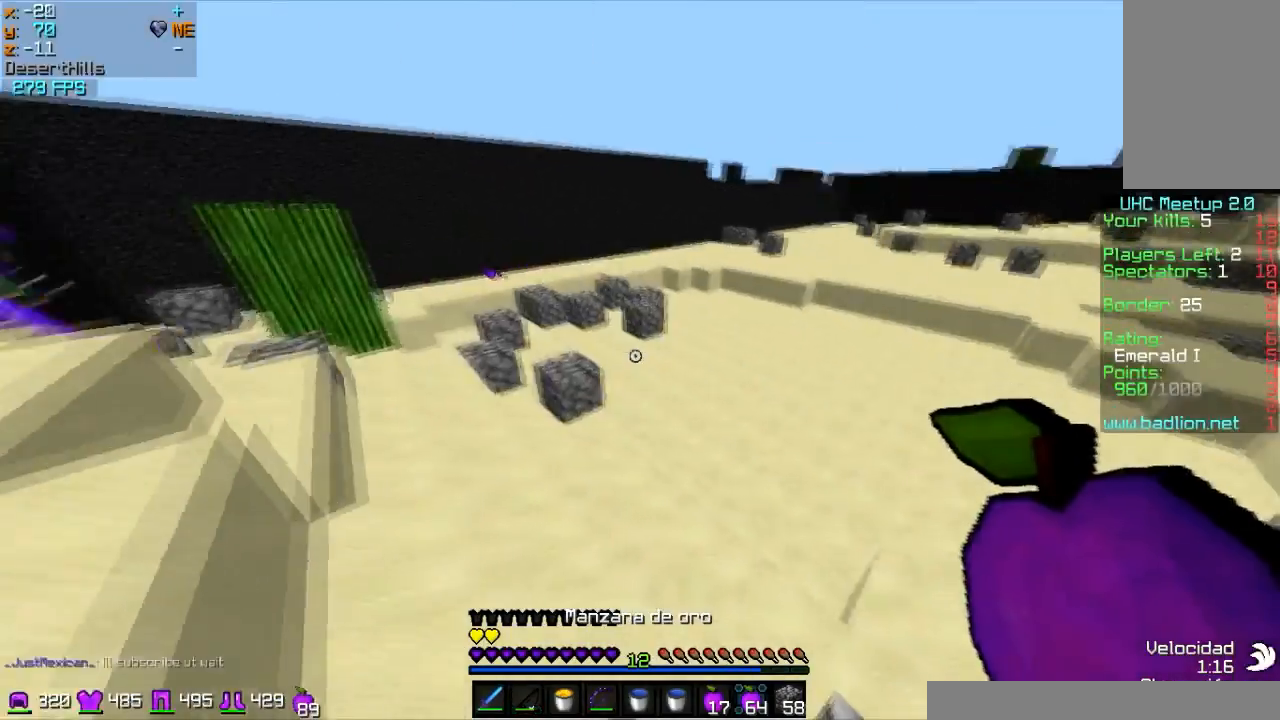
{"keys": ["d", "w"], "mouse": ["left", "right"], "events": [[234, "mouse_left", "down"], [267, "mouse_right", "down"], [300, "d", "down"], [367, "mouse_left", "up"], [467, "mouse_left", "down"]]}
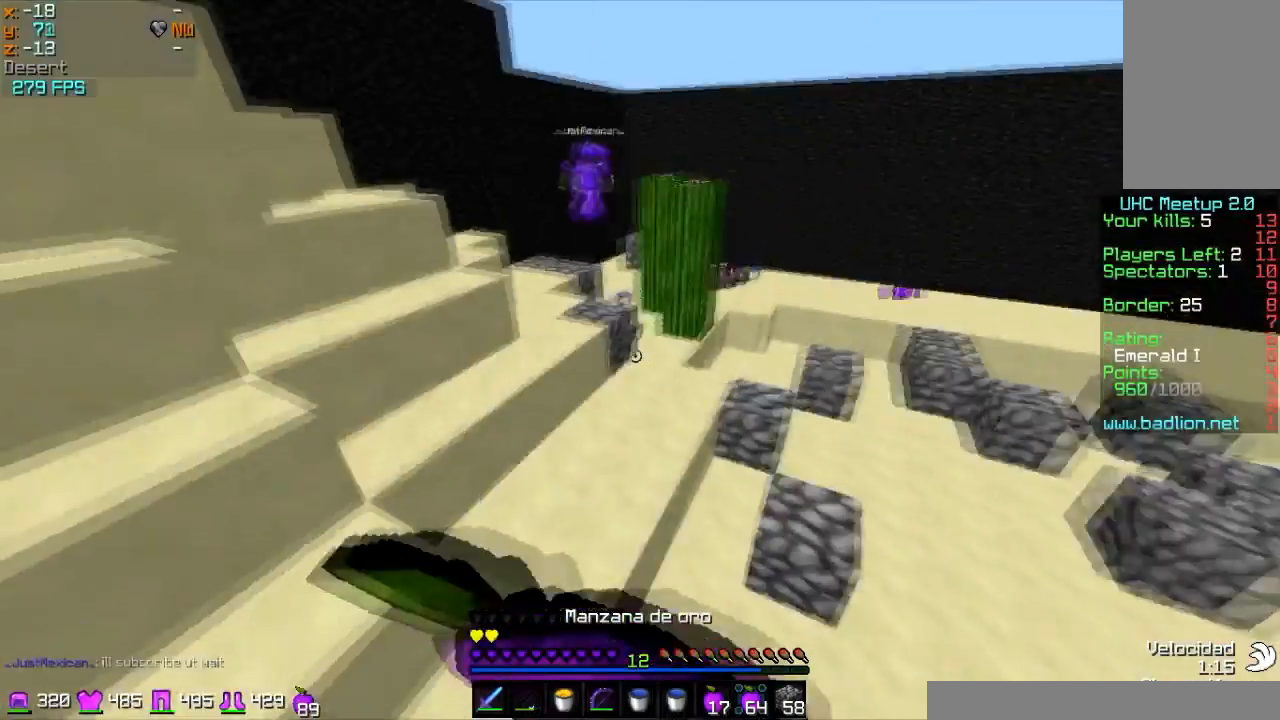
{"keys": ["d", "w"], "mouse": ["left", "right"], "events": [[66, "mouse_left", "up"], [166, "mouse_left", "down"], [267, "mouse_left", "up"], [333, "mouse_left", "down"]]}
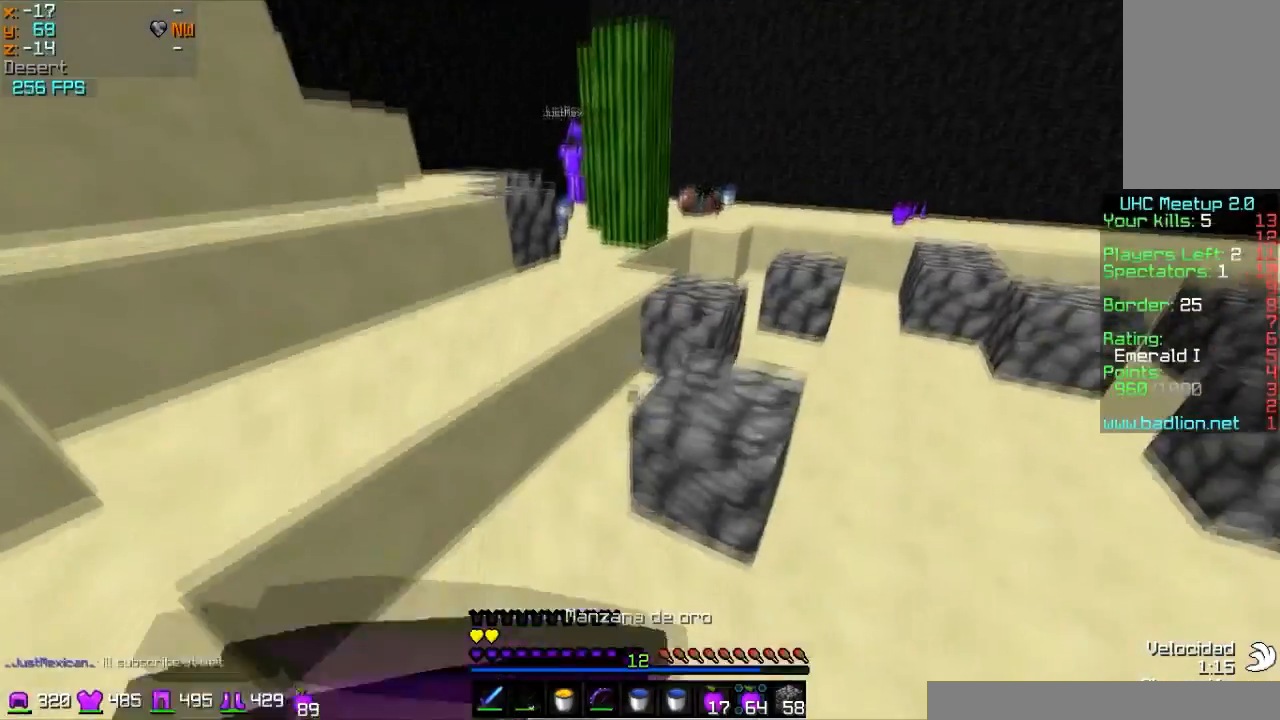
{"keys": ["w"], "mouse": ["right"], "events": [[134, "mouse_left", "up"], [200, "mouse_left", "down"], [334, "mouse_left", "up"], [367, "mouse_left", "down"], [467, "d", "up"], [467, "mouse_left", "up"]]}
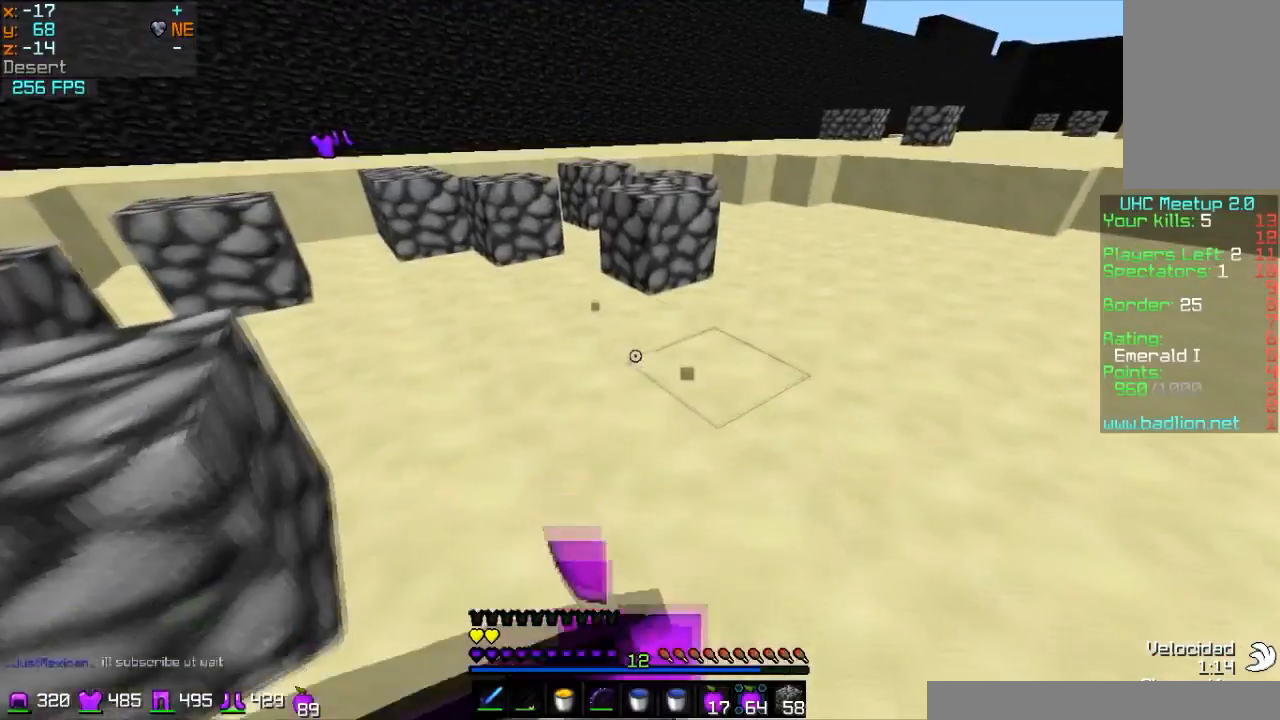
{"keys": ["d", "w"], "mouse": ["left", "right"], "events": [[66, "mouse_left", "down"], [166, "mouse_left", "up"], [200, "d", "down"], [233, "mouse_left", "down"], [367, "mouse_left", "up"], [433, "mouse_left", "down"]]}